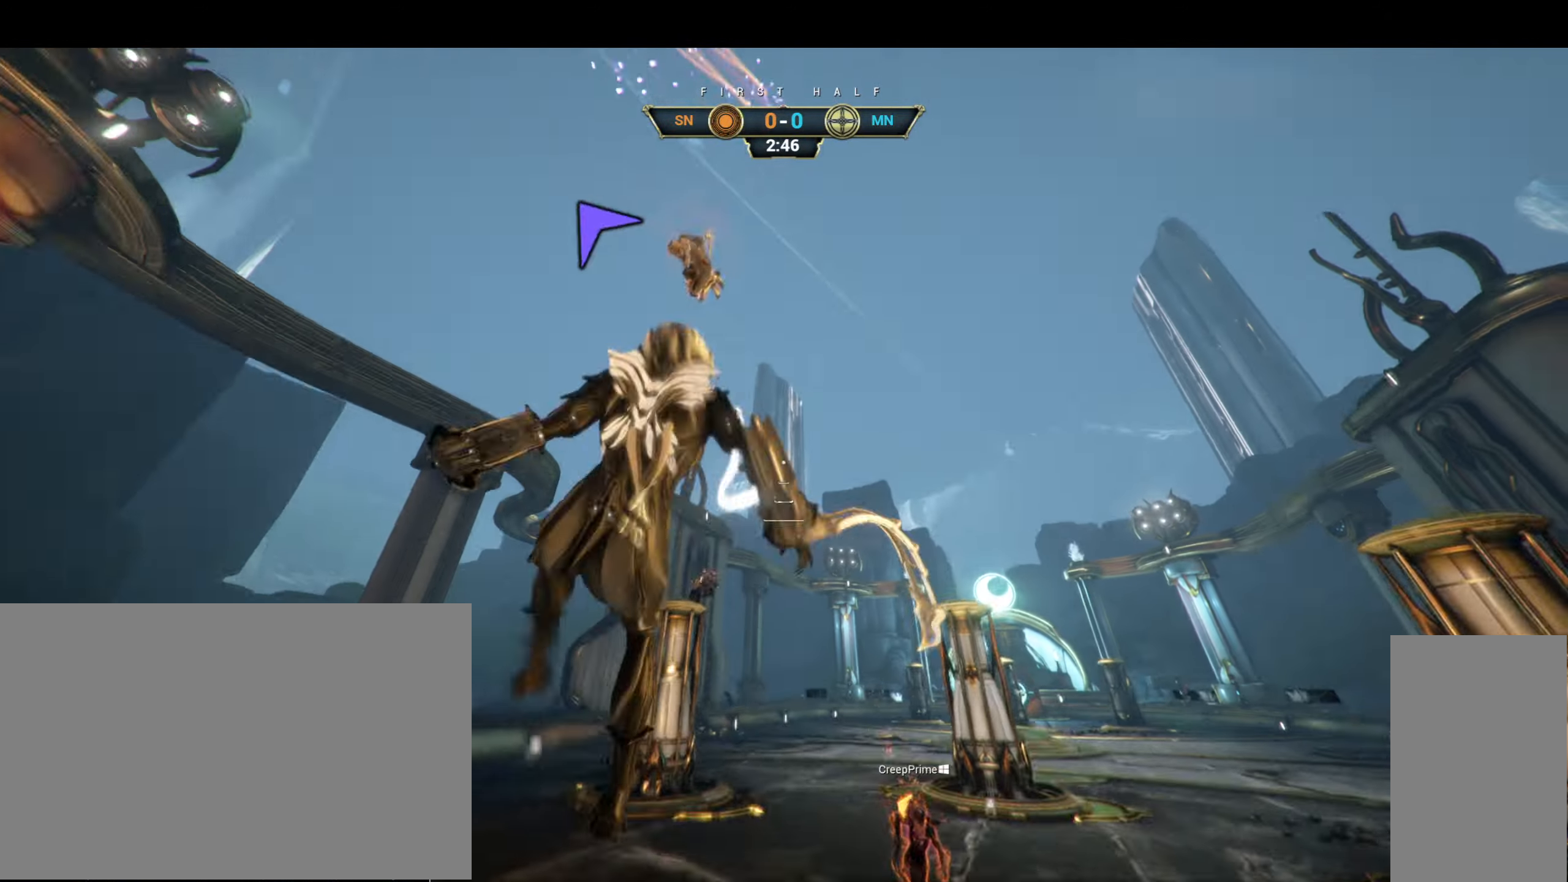
Gameplay with keyboard and mouse; each line is a JSON object with the keys and mouse buttons held at the frame after it. "events" lists presses ("down") and releases ("up") of "a", "ctrl", "d", "e", "f", "q", "r", "s", "shift", "space", "tab", "w", "mouse_left", "mouse_wheel", "mouse_right", "mouse_mb4" and "mouse_mb5" between this image and that frame as [ms after this image, input, new state], when the widget could be followed in between. "mouse_left", "mouse_wheel", "mouse_right", "mouse_mb4", "mouse_mb5" = the "left", "wheel", "right", "mb4", "mb5" buttons of the "mouse" list. No other keys are recorded. "wheel" means that the mouse wheel is clicked or scrolled. Not read: mouse_move.
{"keys": ["w"], "mouse": [], "events": [[216, "e", "down"], [266, "e", "up"]]}
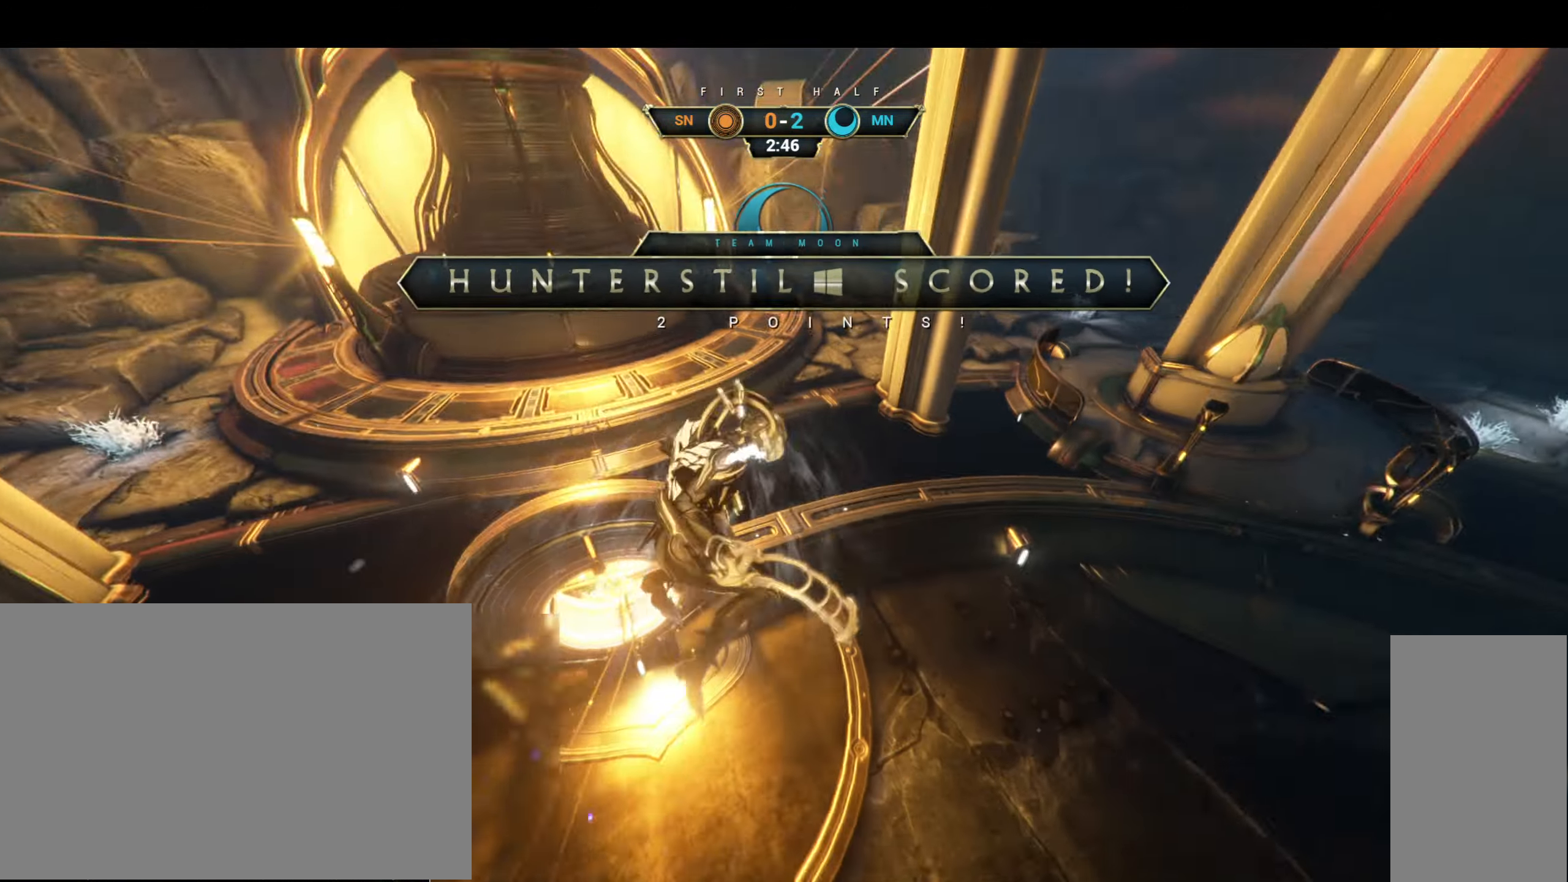
{"keys": ["d"], "mouse": [], "events": [[166, "d", "down"], [266, "w", "up"]]}
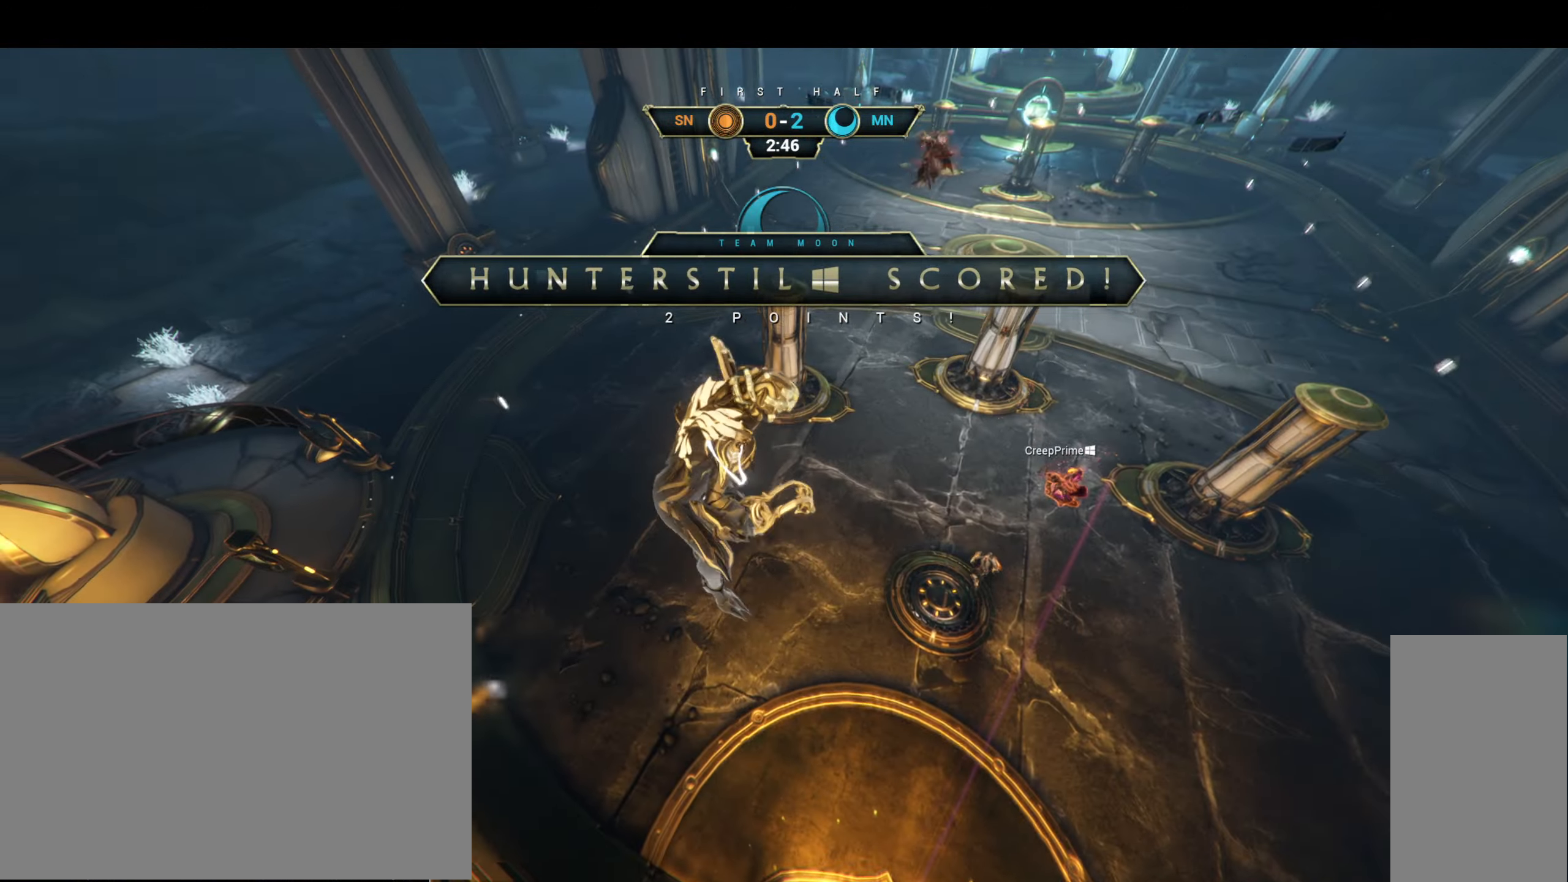
{"keys": ["d"], "mouse": [], "events": []}
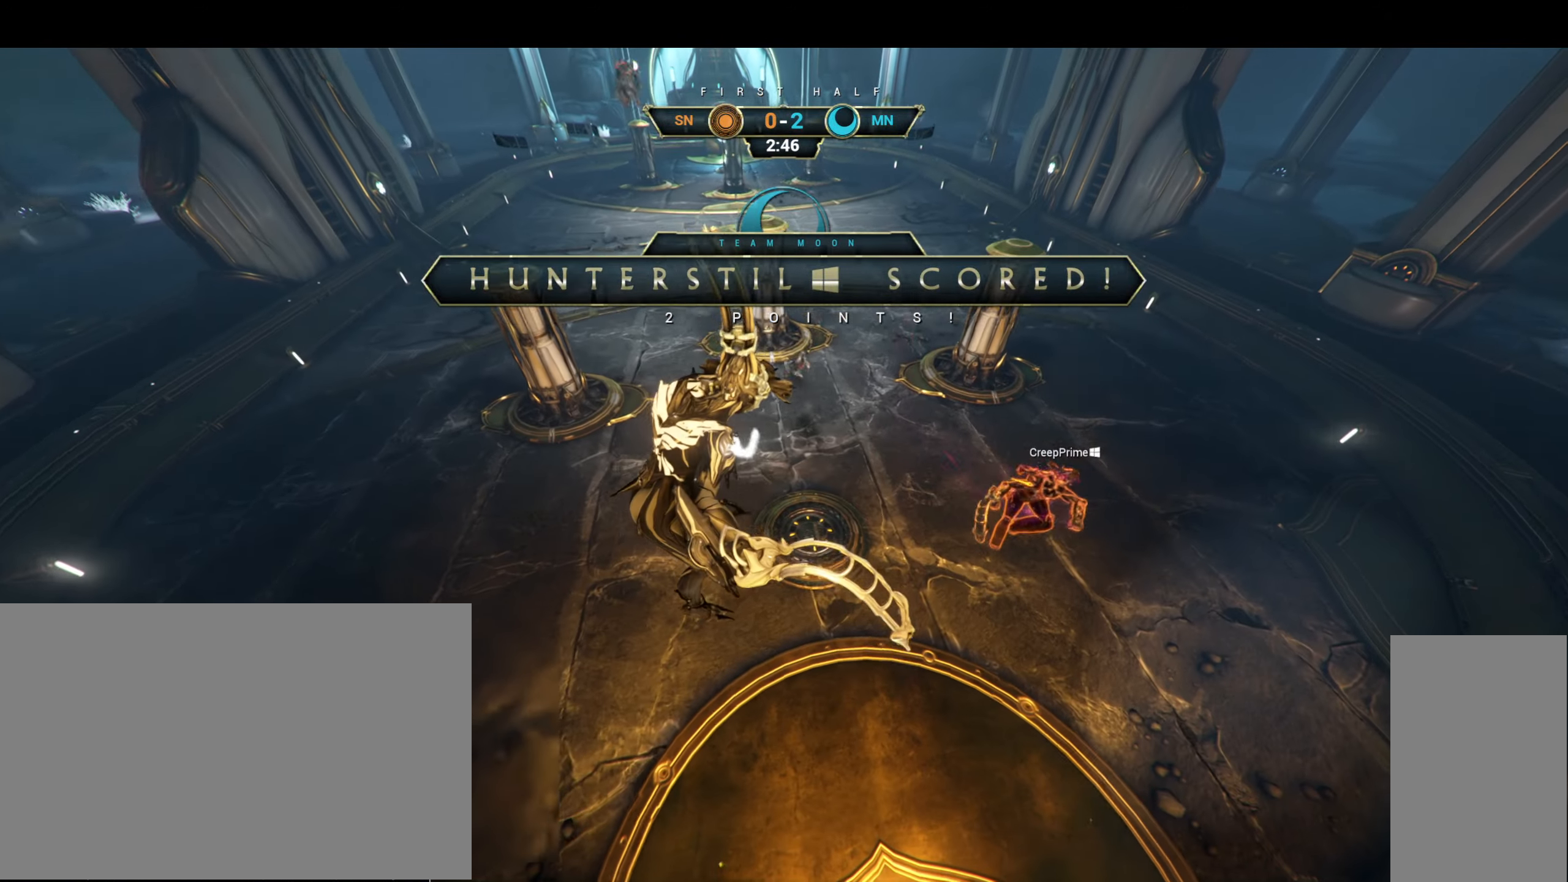
{"keys": ["ctrl", "d", "w"], "mouse": [], "events": [[333, "w", "down"], [400, "ctrl", "down"]]}
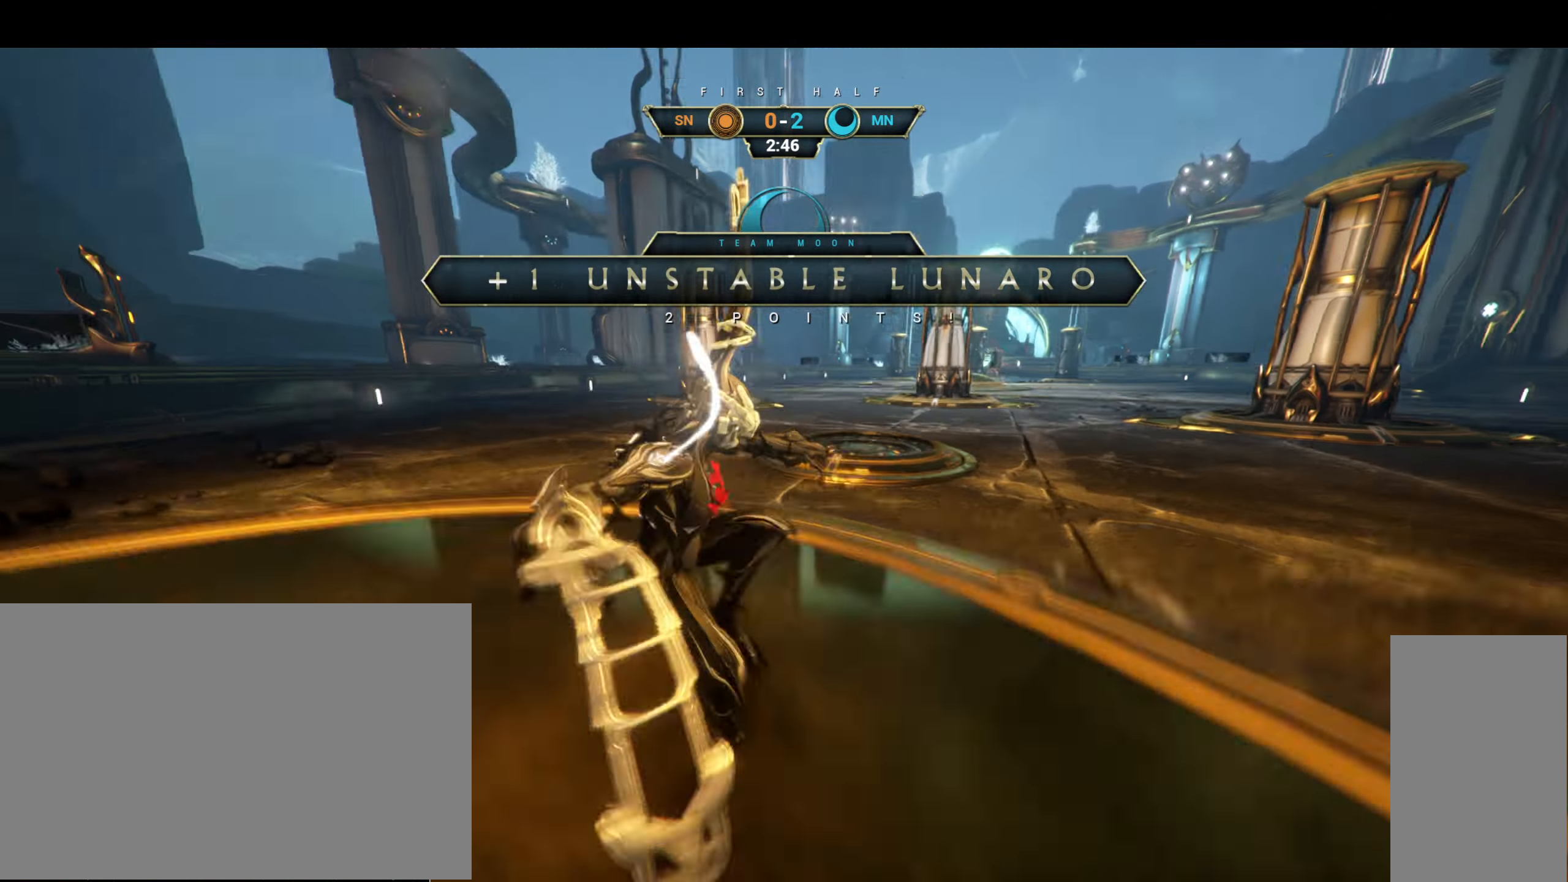
{"keys": [], "mouse": [], "events": [[50, "ctrl", "up"], [350, "w", "up"], [400, "d", "up"]]}